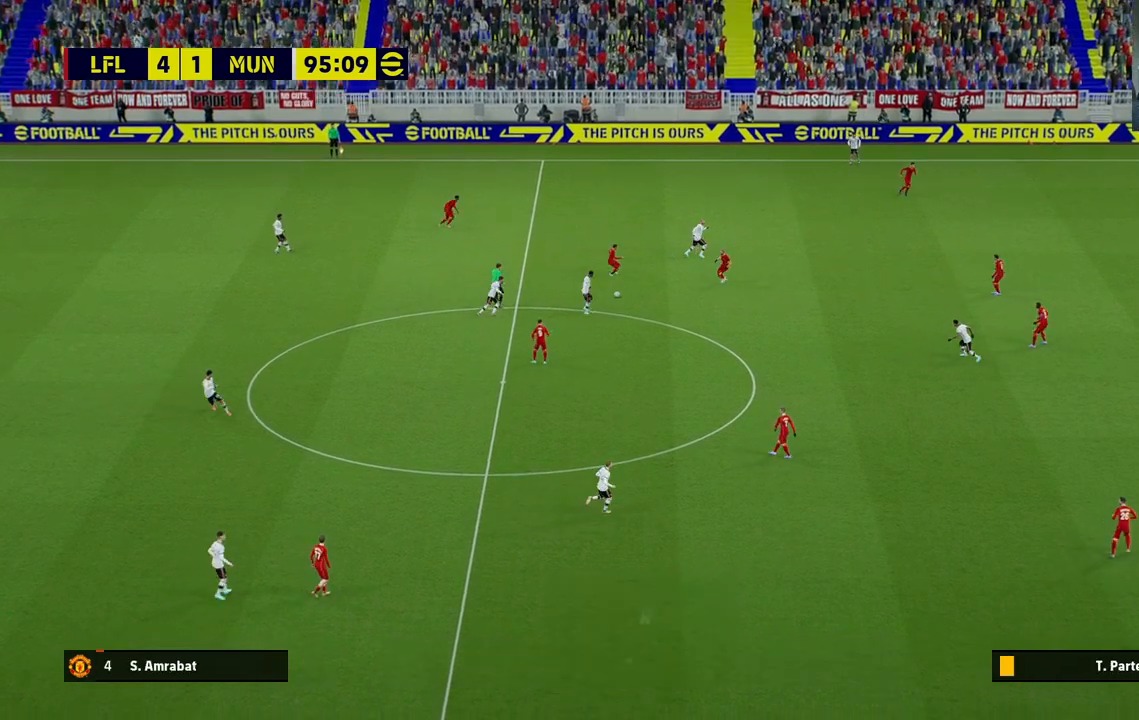
Gameplay with a controller (PlayStation layout); each line is a JSON object with the inputs held at the frame after it (dt_ms = milliseconds from this image to that frame). "events" lists button and stick changes between this image and that frame as [ms after this image, input, new state], when the widget could be followed in between.
{"dt_ms": 1000, "buttons": [], "left_stick": "center", "right_stick": "center"}
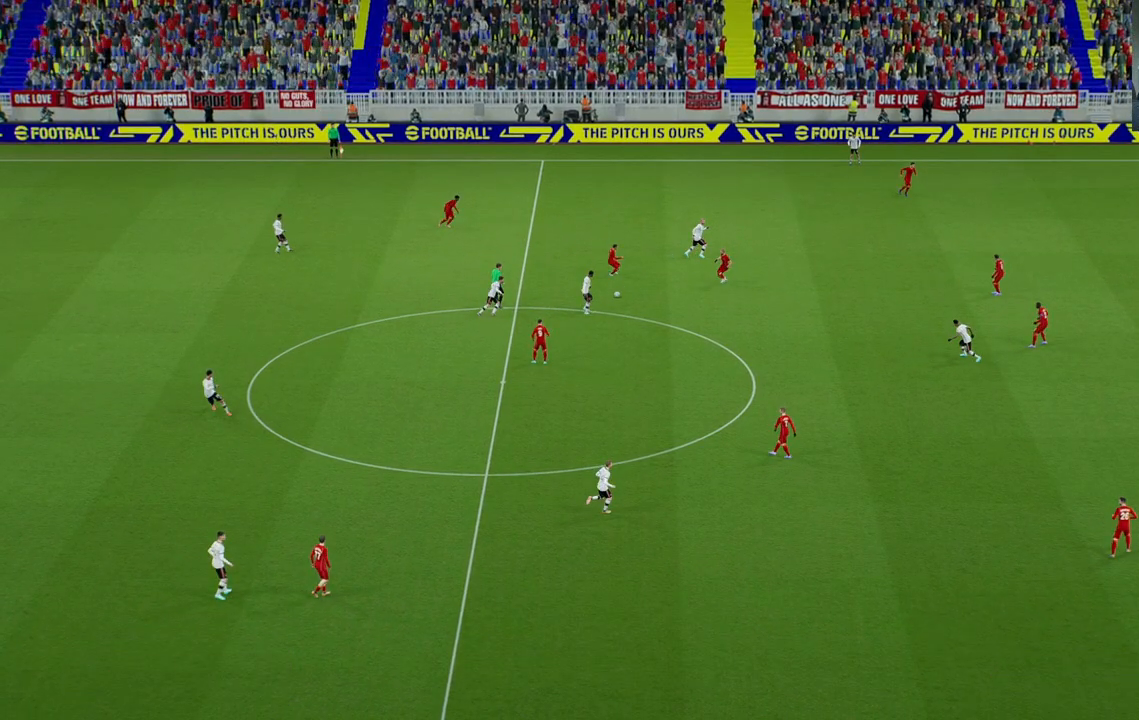
{"dt_ms": 500, "buttons": [], "left_stick": "center", "right_stick": "center", "events": [[67, "right_stick", "up-right"], [283, "right_stick", "down-right"], [450, "right_stick", "center"]]}
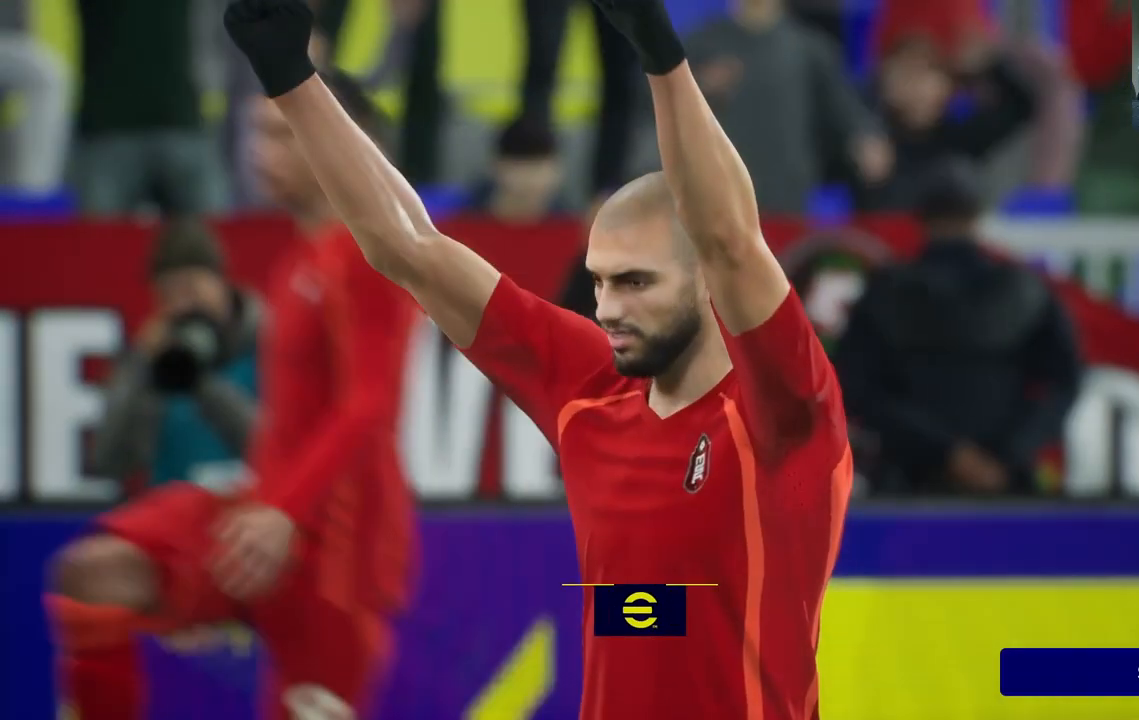
{"dt_ms": 500, "buttons": [], "left_stick": "center", "right_stick": "up", "events": [[50, "right_stick", "up-left"], [350, "right_stick", "up"]]}
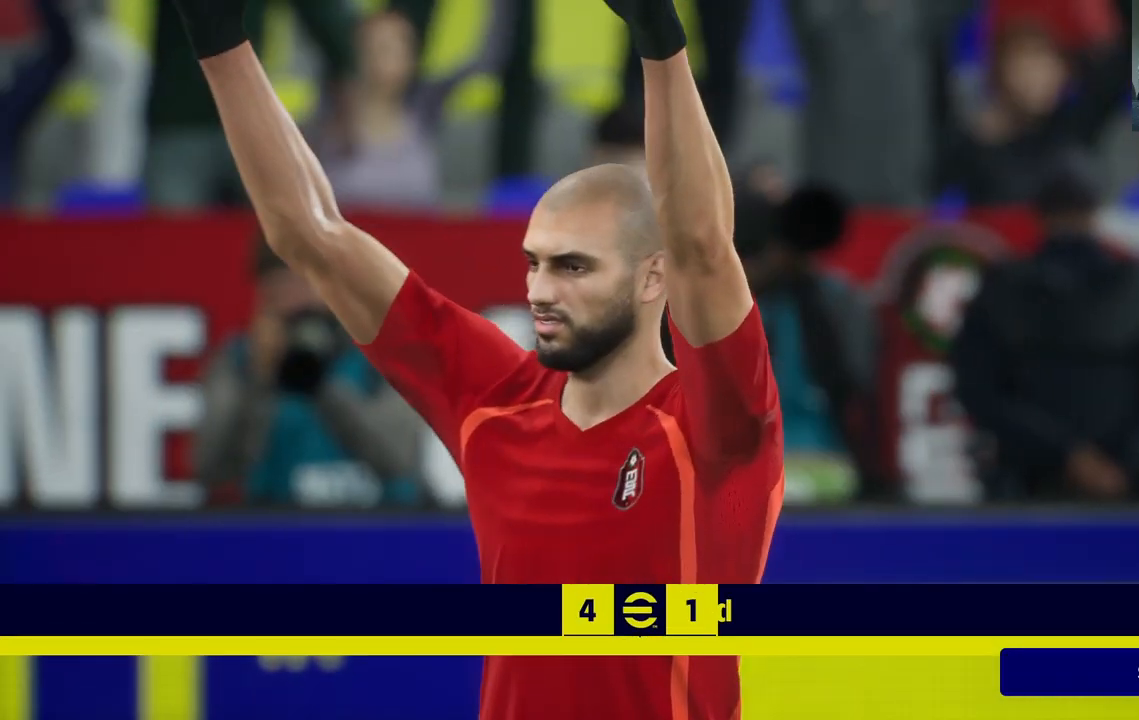
{"dt_ms": 500, "buttons": [], "left_stick": "center", "right_stick": "center", "events": [[167, "right_stick", "center"]]}